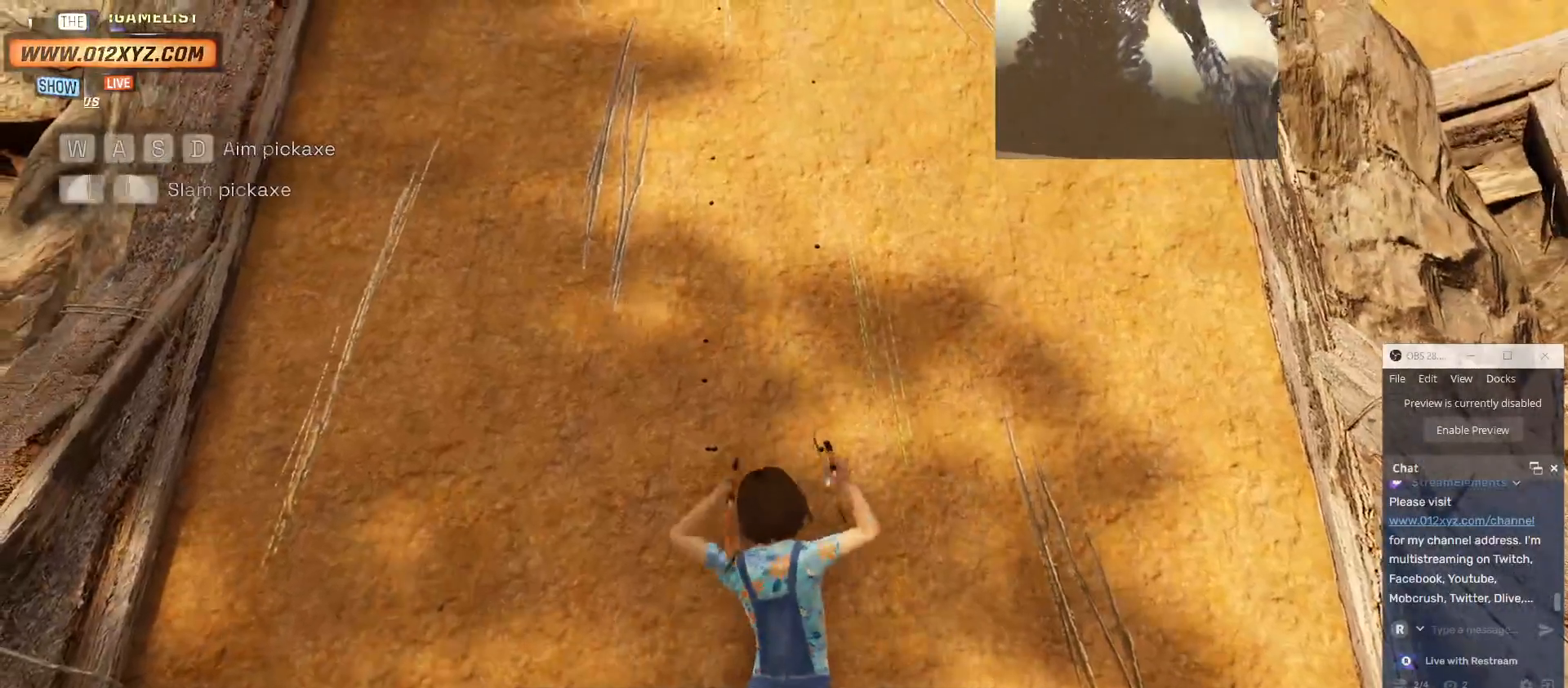
Gameplay with keyboard and mouse; each line is a JSON object with the keys and mouse buttons held at the frame after it. "events" lists presses ("down") and releases ("up") of "1", "2", "3", "4", "5", "a", "alt", "b", "c", "ctrl", "d", "e", "f", "g", "q", "r", "s", "shift", "space", "t", "tab", "v", "w", "x", "z", "mouse_left", "mouse_wheel" and "mouse_right" between this image and that frame as [ms after this image, input, new state], when the widget could be followed in between. "mouse_left", "mouse_wheel", "mouse_right" = the "left", "wheel", "right" buttons of the "mouse" list. No other keys are recorded. "wheel" means that the mouse wheel is clicked or scrolled. Not read: mouse_move.
{"keys": ["space", "w"], "mouse": ["left", "right"], "events": [[400, "w", "down"], [500, "space", "down"]]}
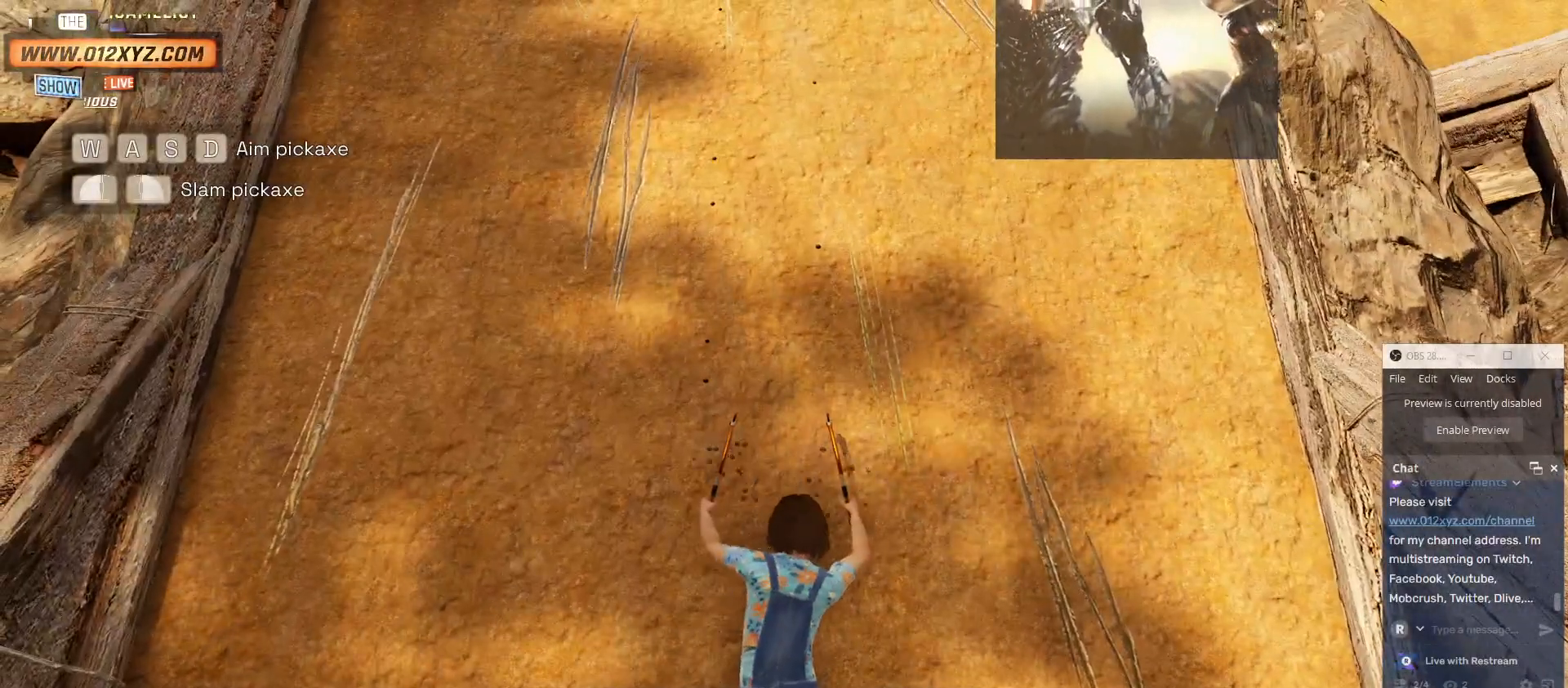
{"keys": ["w"], "mouse": ["left", "right"], "events": [[167, "space", "up"]]}
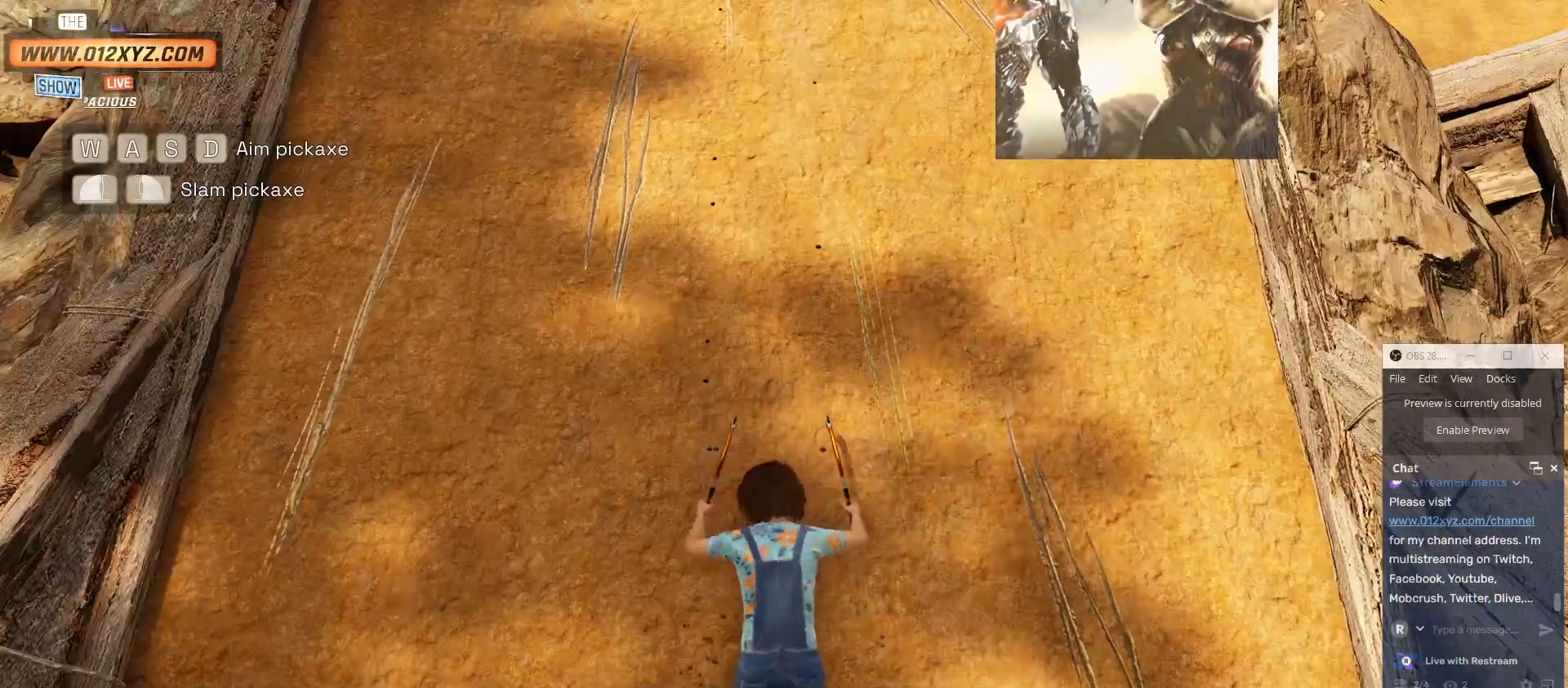
{"keys": ["w"], "mouse": ["right"], "events": [[400, "mouse_left", "up"]]}
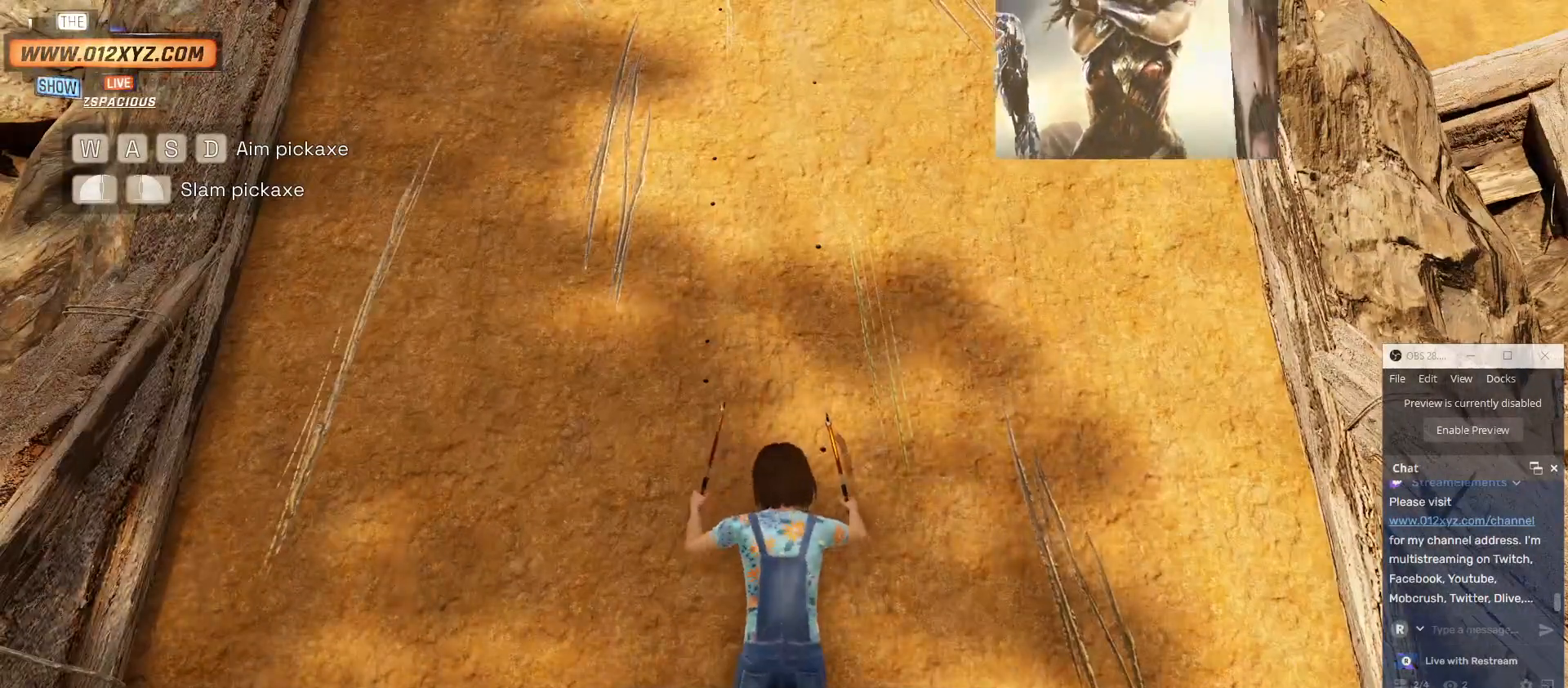
{"keys": ["w"], "mouse": ["left", "right"], "events": [[67, "mouse_left", "down"], [233, "mouse_left", "up"], [400, "mouse_left", "down"]]}
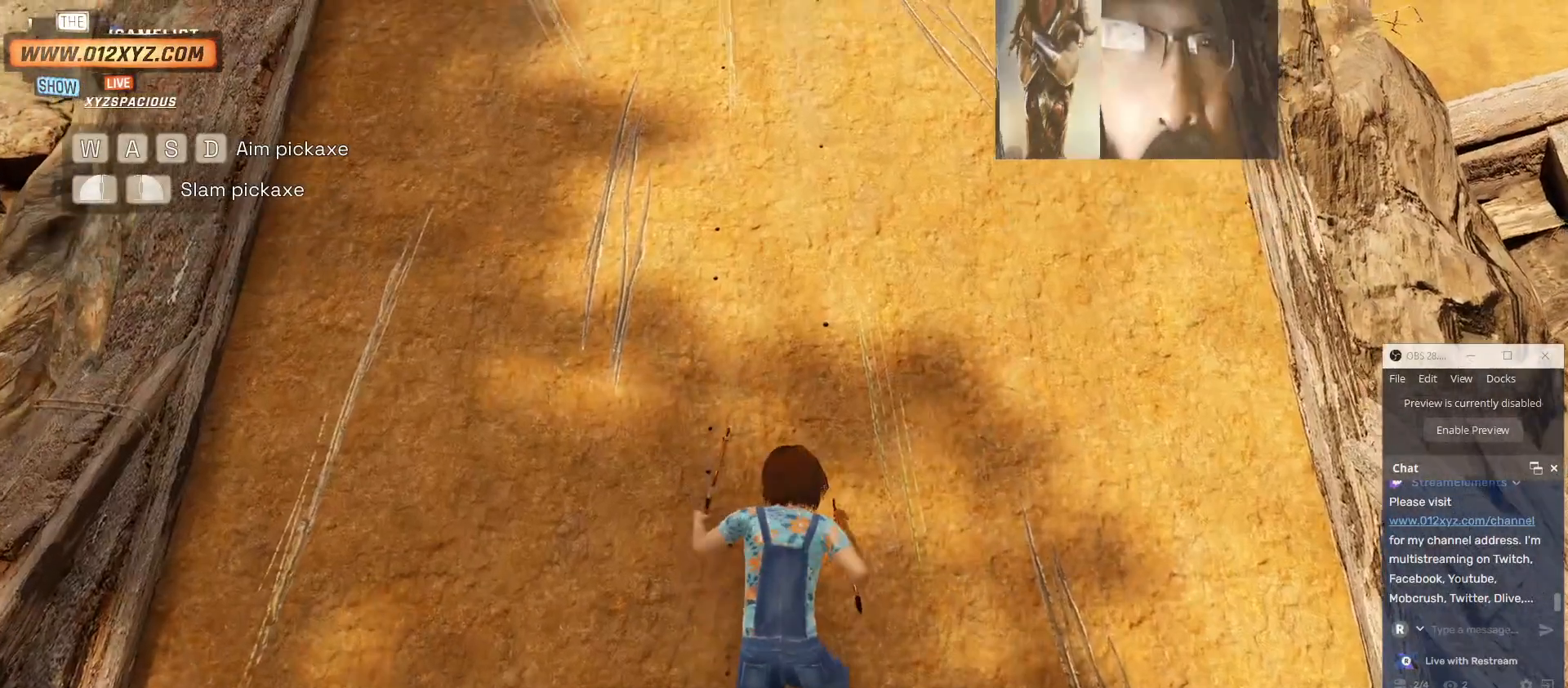
{"keys": ["w"], "mouse": ["left"], "events": [[133, "mouse_left", "up"], [367, "mouse_left", "down"], [500, "mouse_right", "up"]]}
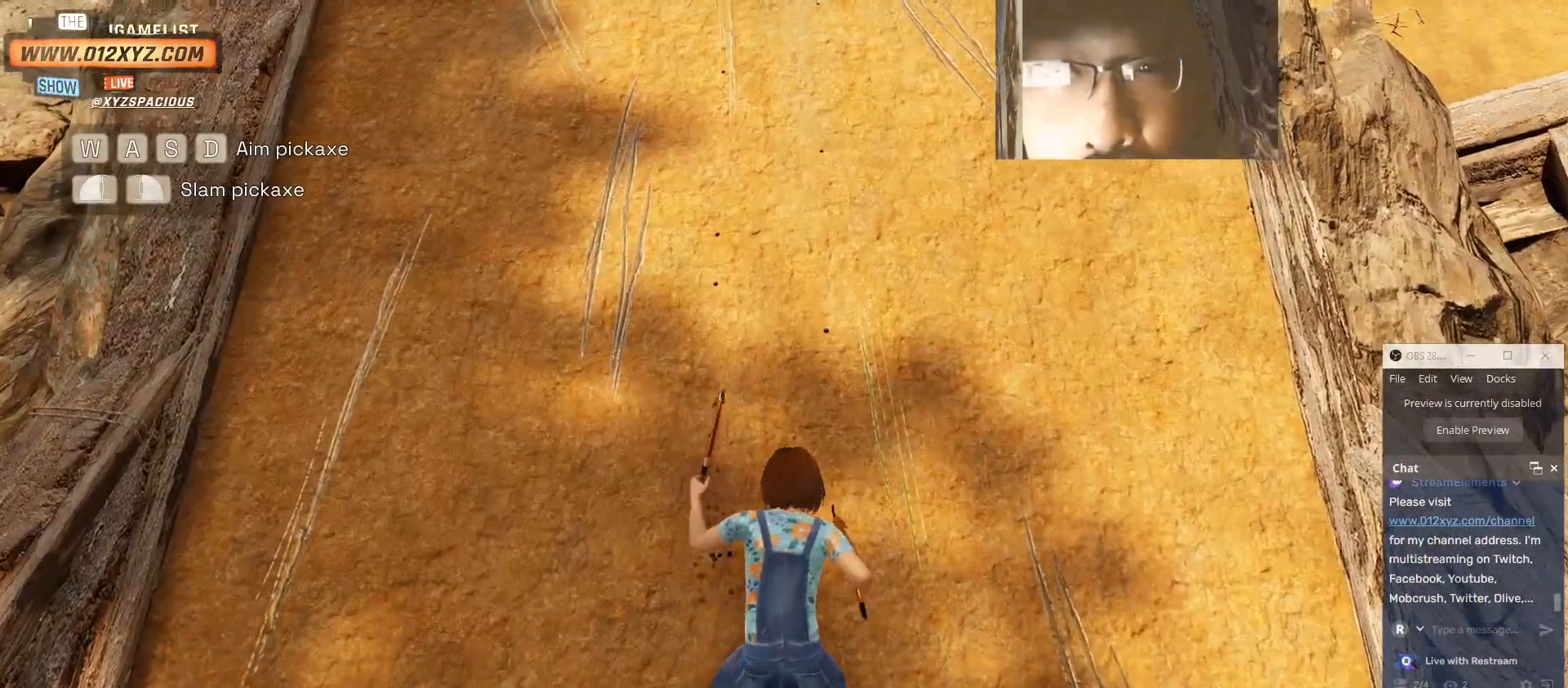
{"keys": ["w"], "mouse": ["left"], "events": []}
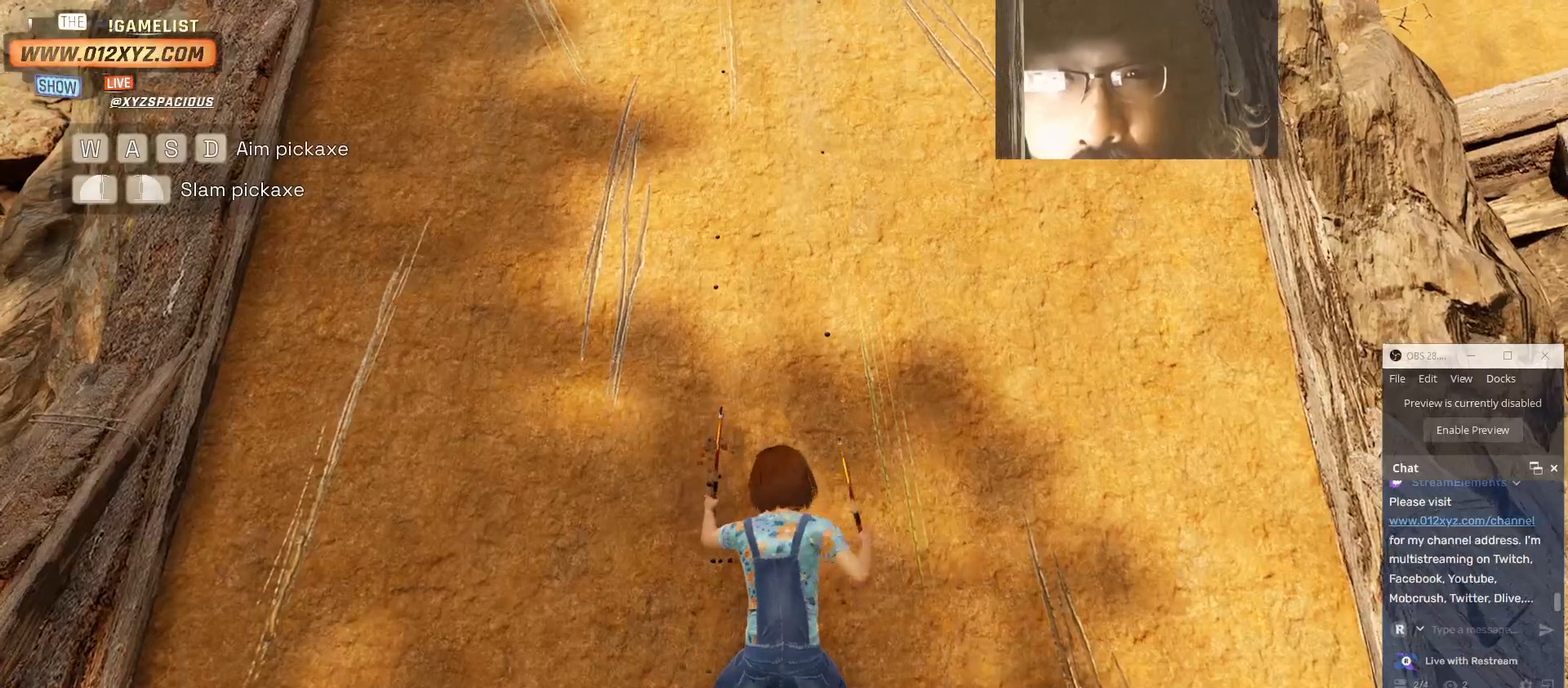
{"keys": ["w"], "mouse": ["left", "right"], "events": [[467, "mouse_right", "down"]]}
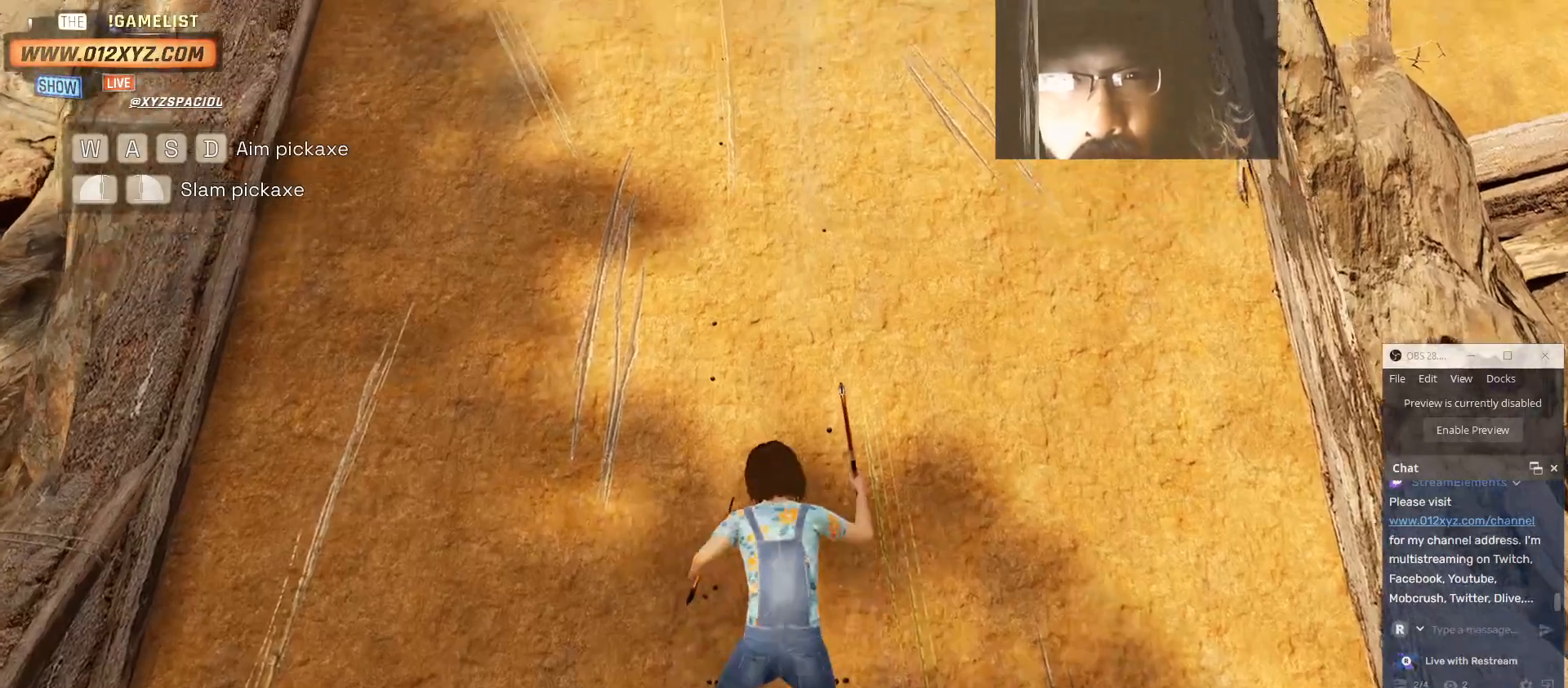
{"keys": ["w"], "mouse": ["right"], "events": [[300, "mouse_left", "up"]]}
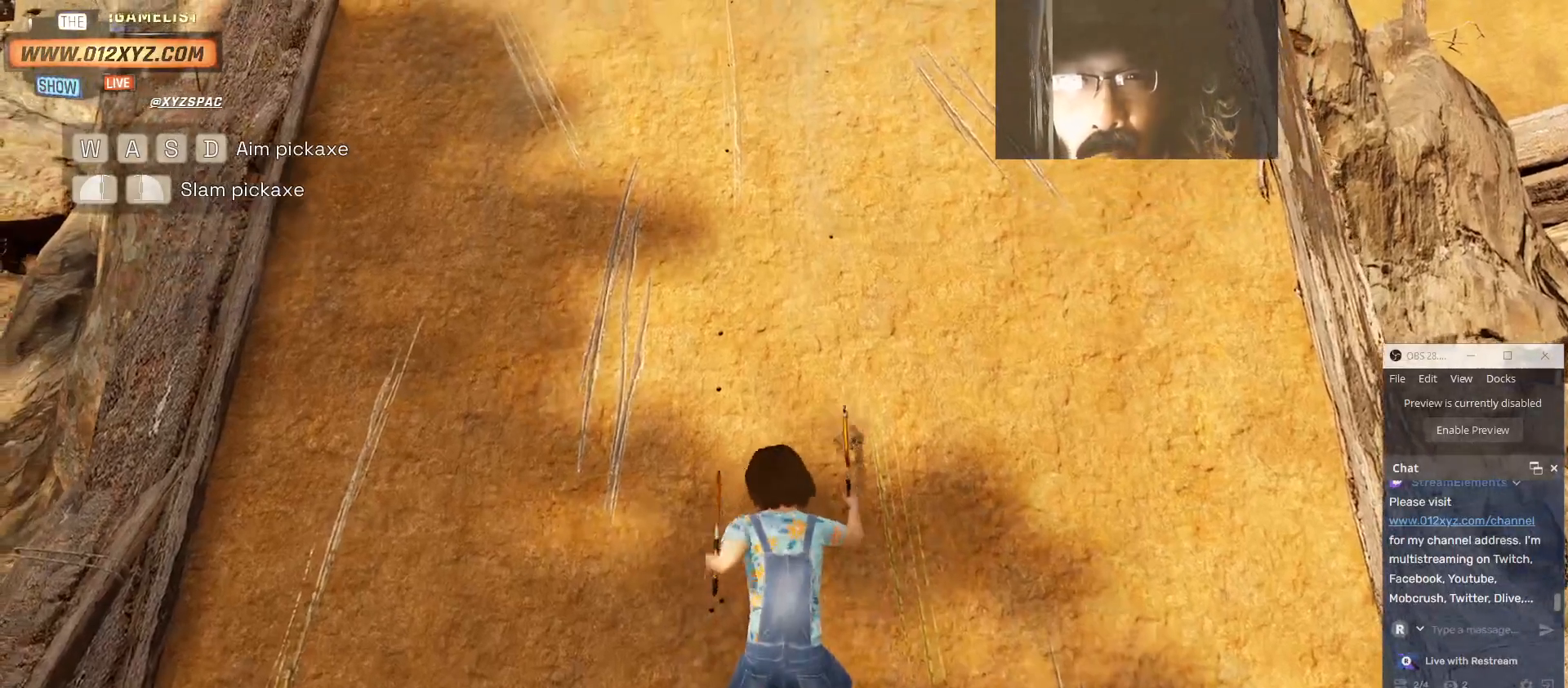
{"keys": ["w"], "mouse": ["right"], "events": []}
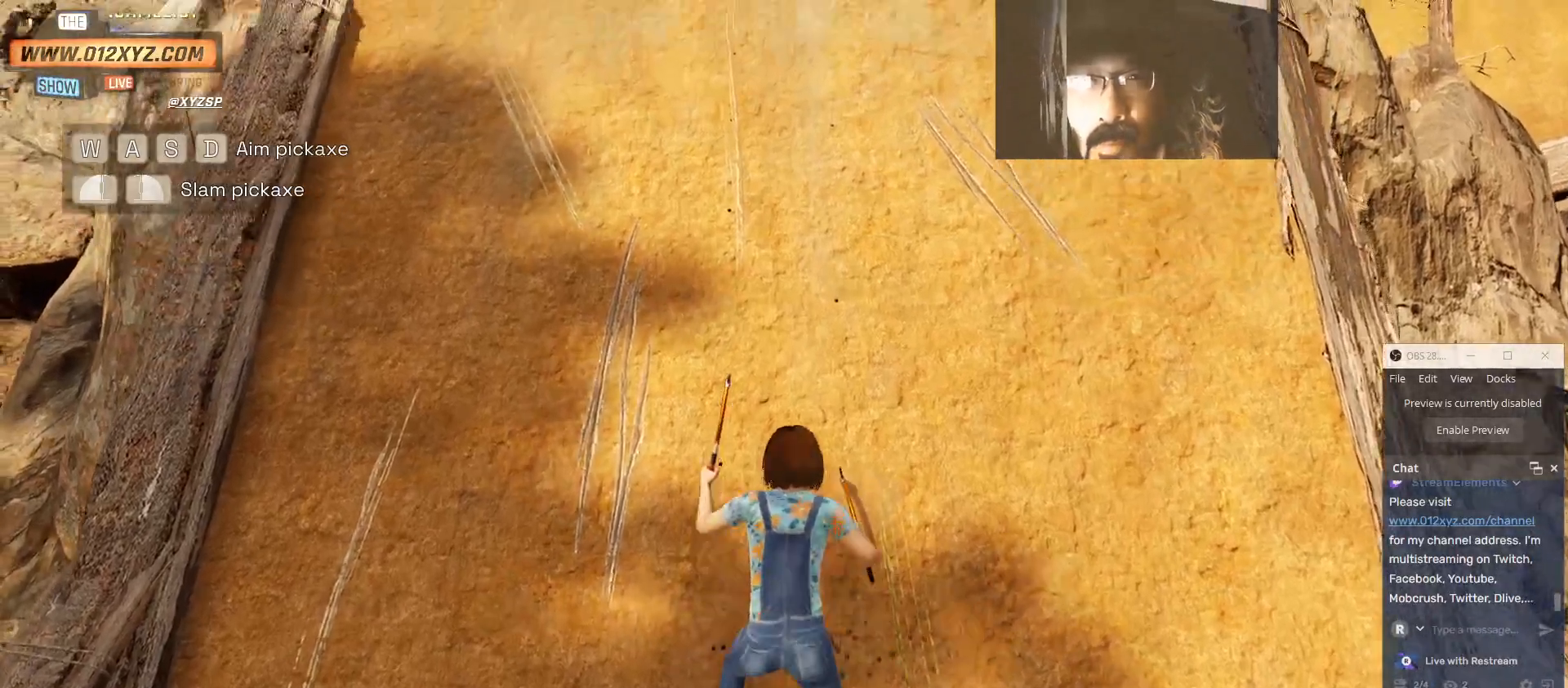
{"keys": ["w"], "mouse": ["left", "right"], "events": [[100, "mouse_left", "down"]]}
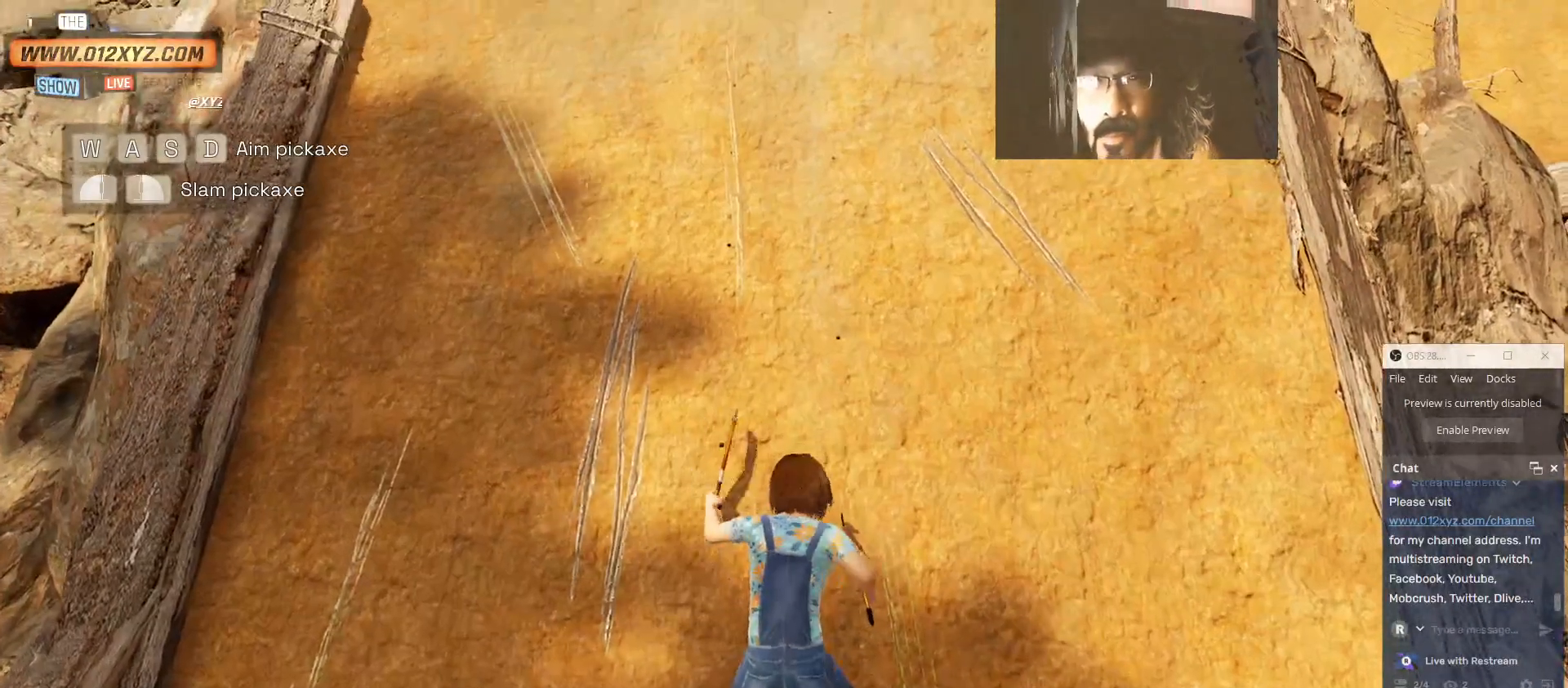
{"keys": ["w"], "mouse": ["left"], "events": [[300, "mouse_right", "up"]]}
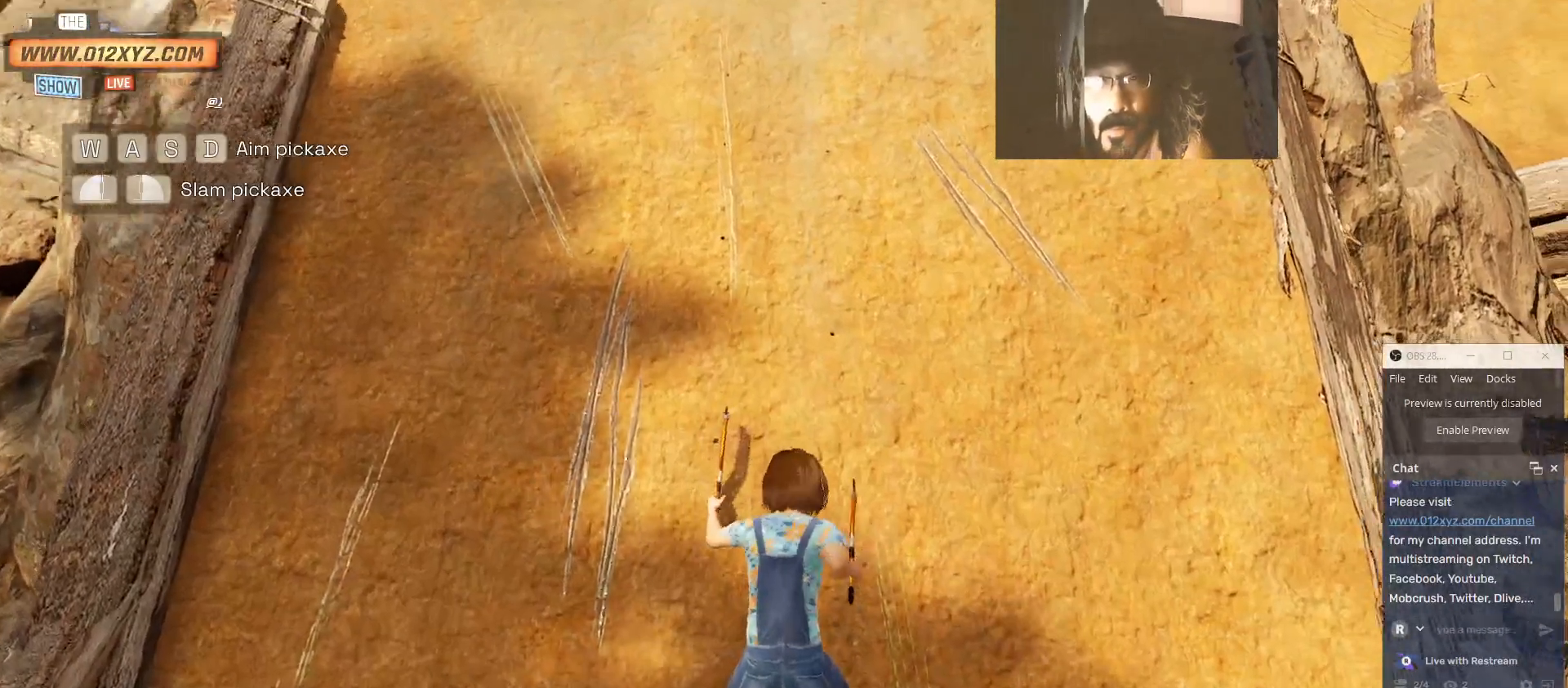
{"keys": ["w"], "mouse": ["left"], "events": []}
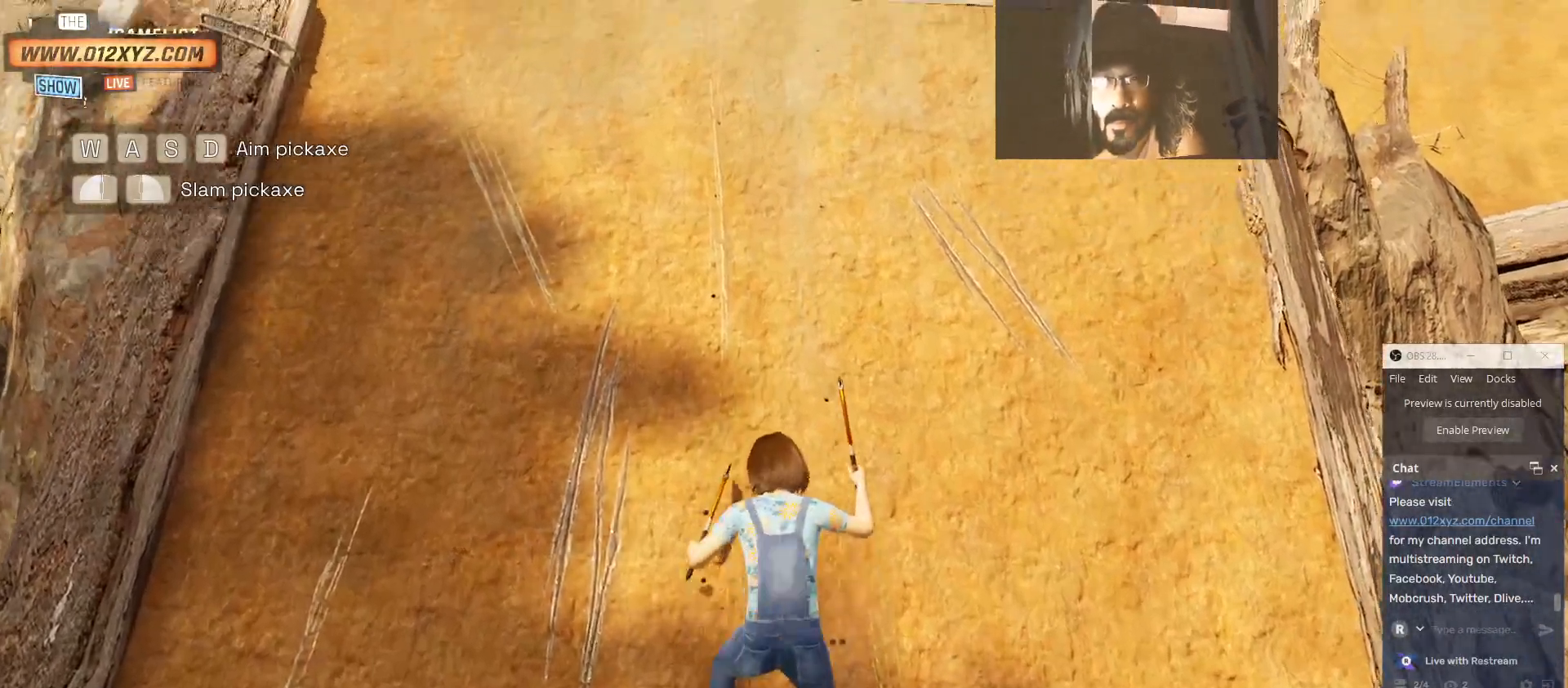
{"keys": ["w"], "mouse": ["right"], "events": [[133, "mouse_right", "down"], [367, "mouse_left", "up"]]}
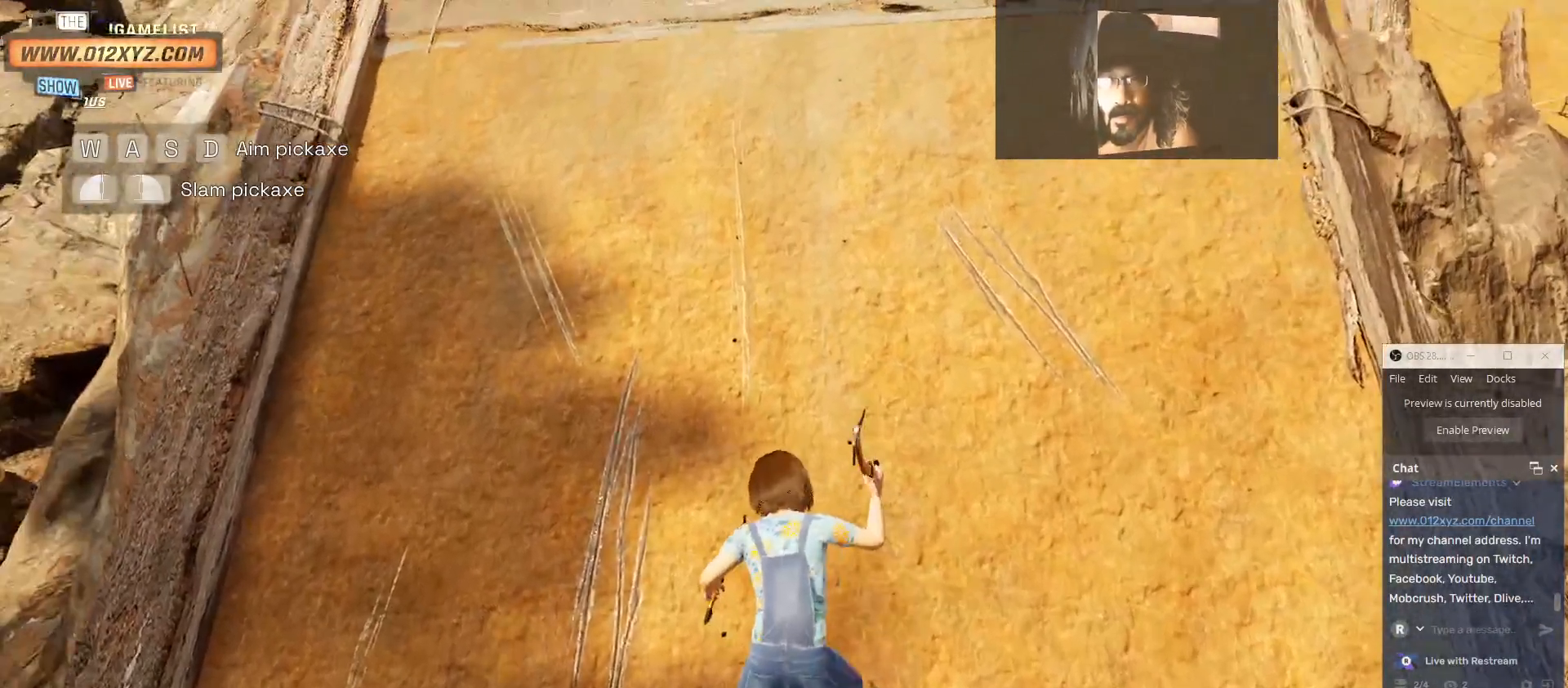
{"keys": ["w"], "mouse": ["right"], "events": []}
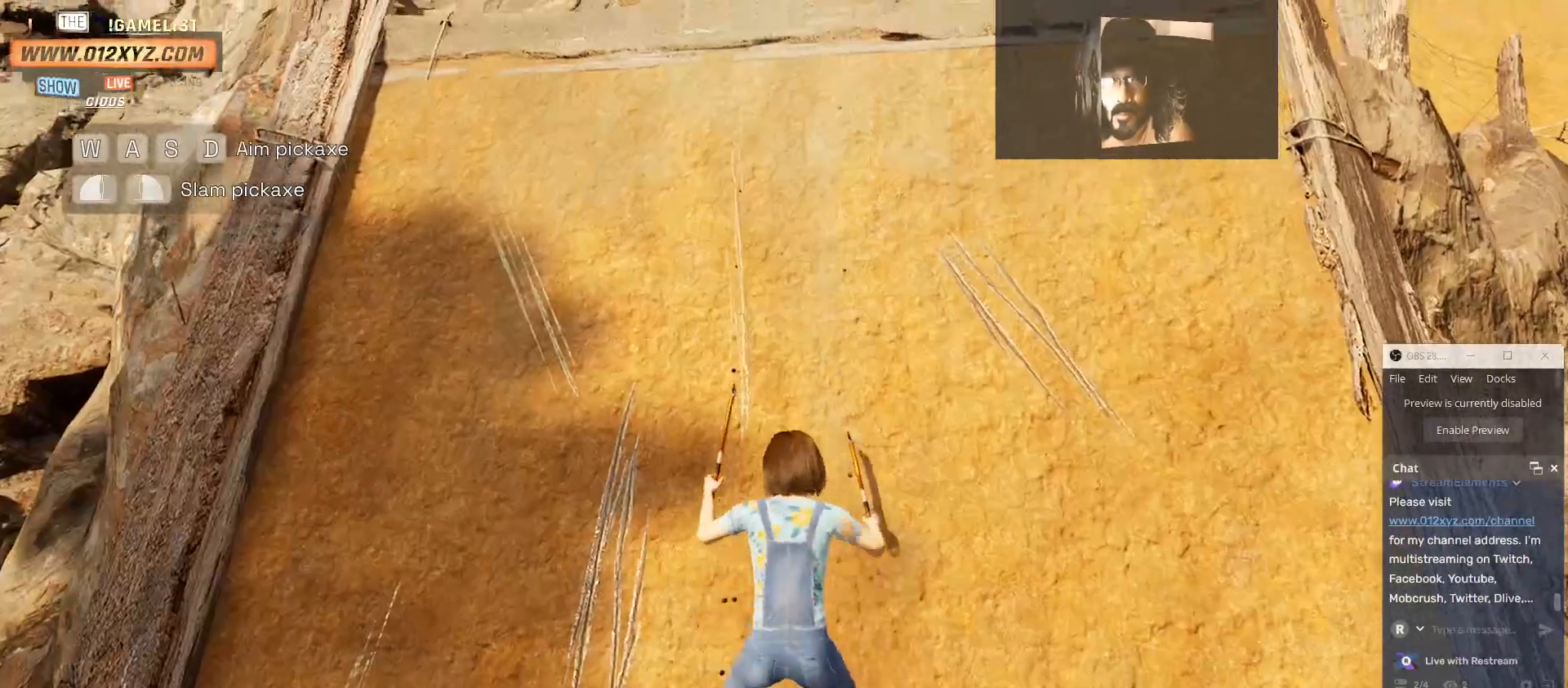
{"keys": ["w"], "mouse": ["left", "right"], "events": [[333, "mouse_left", "down"]]}
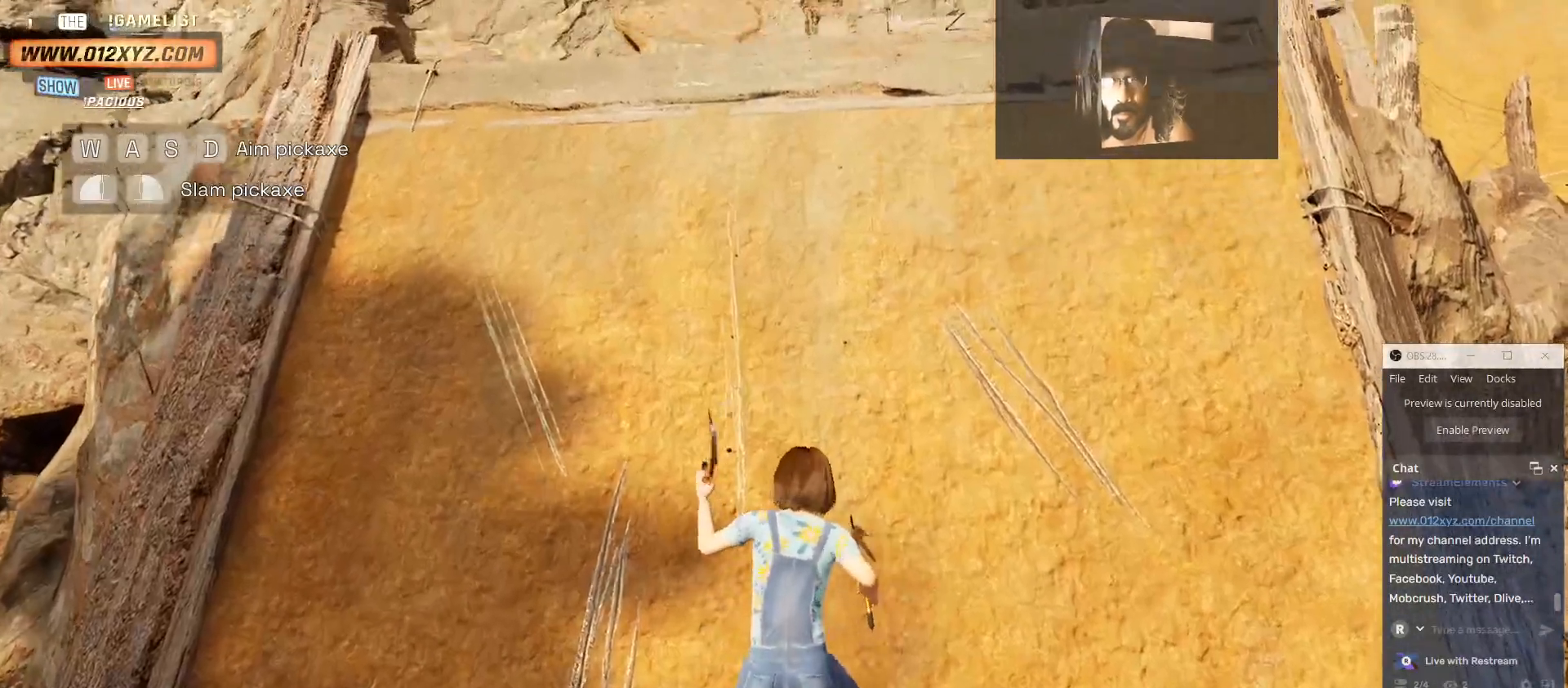
{"keys": ["w"], "mouse": ["right"], "events": [[67, "mouse_left", "up"]]}
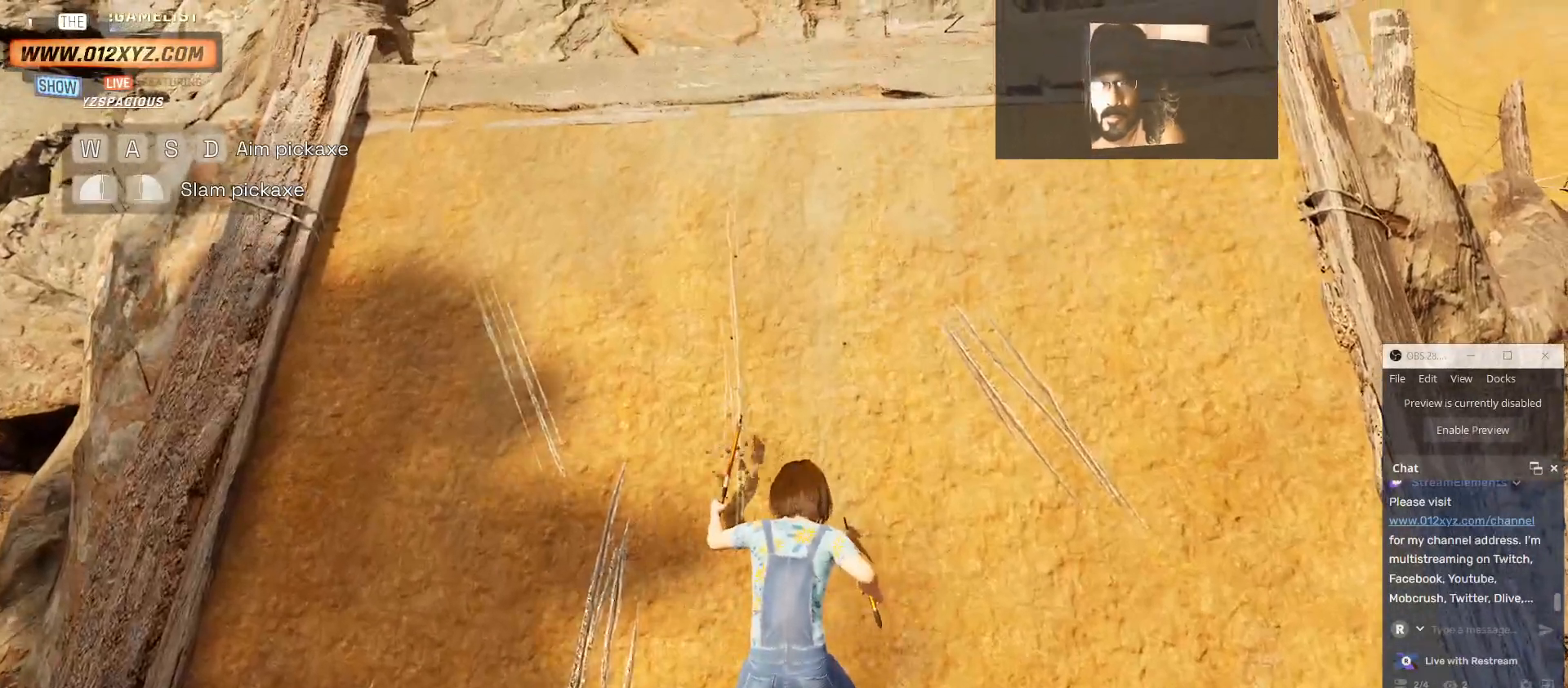
{"keys": ["w"], "mouse": ["left"], "events": [[67, "mouse_left", "down"], [233, "mouse_right", "up"]]}
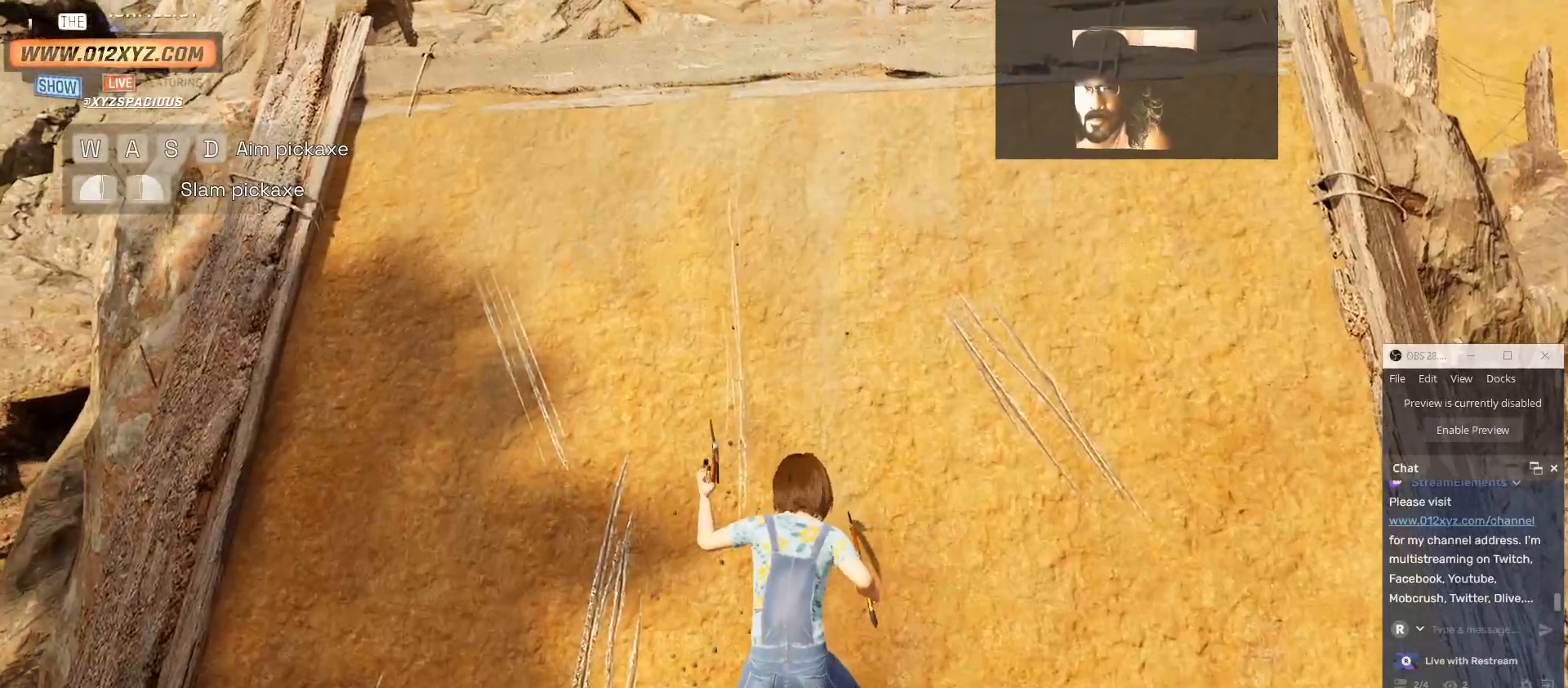
{"keys": ["w"], "mouse": ["left"], "events": []}
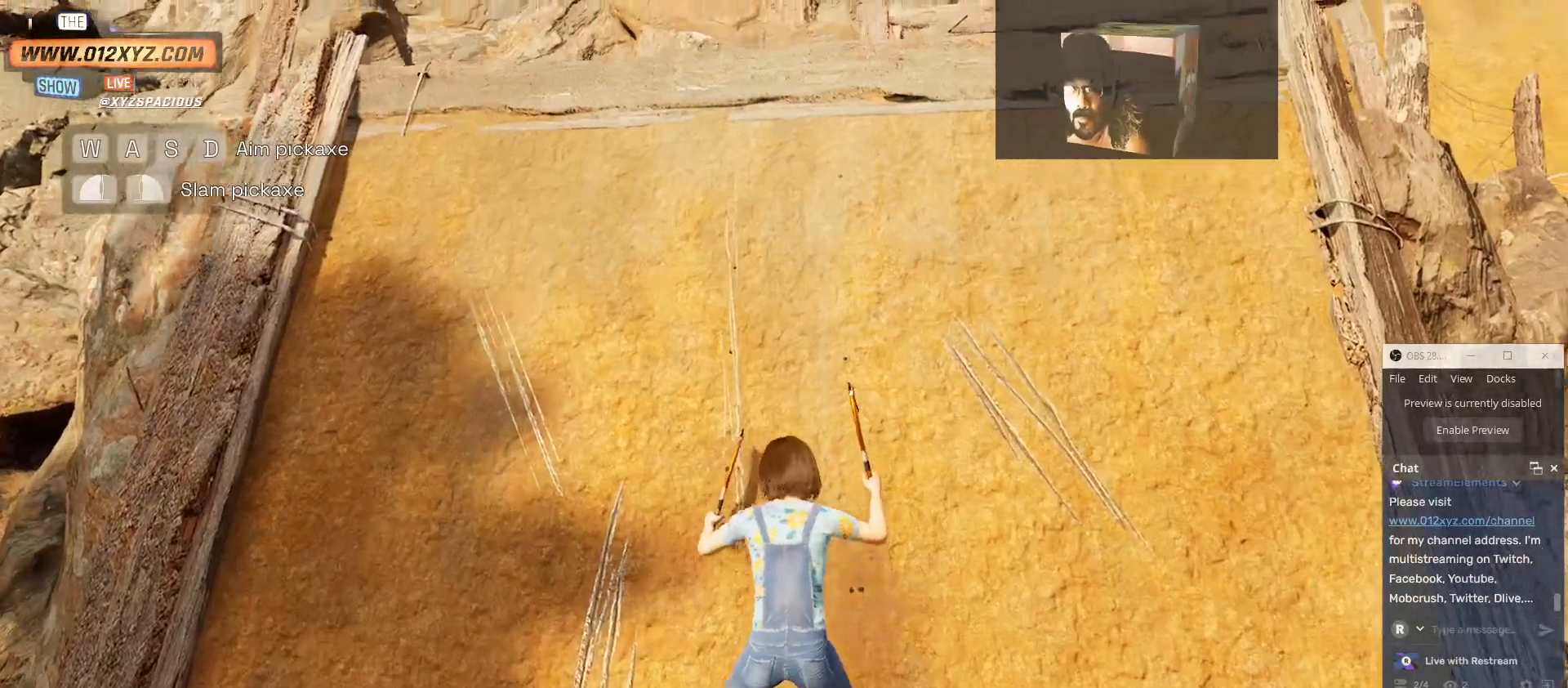
{"keys": ["w"], "mouse": ["left", "right"], "events": [[367, "mouse_right", "down"]]}
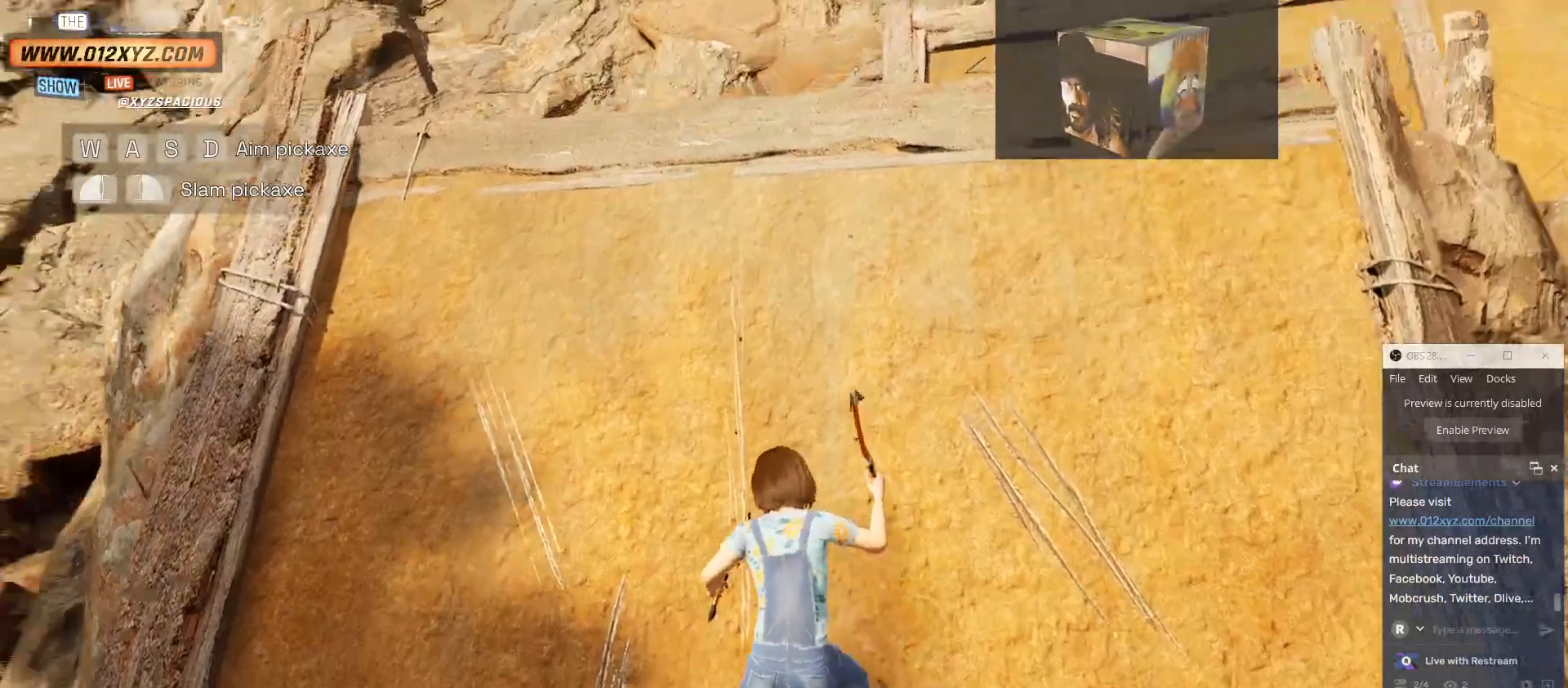
{"keys": ["w"], "mouse": ["left", "right"], "events": []}
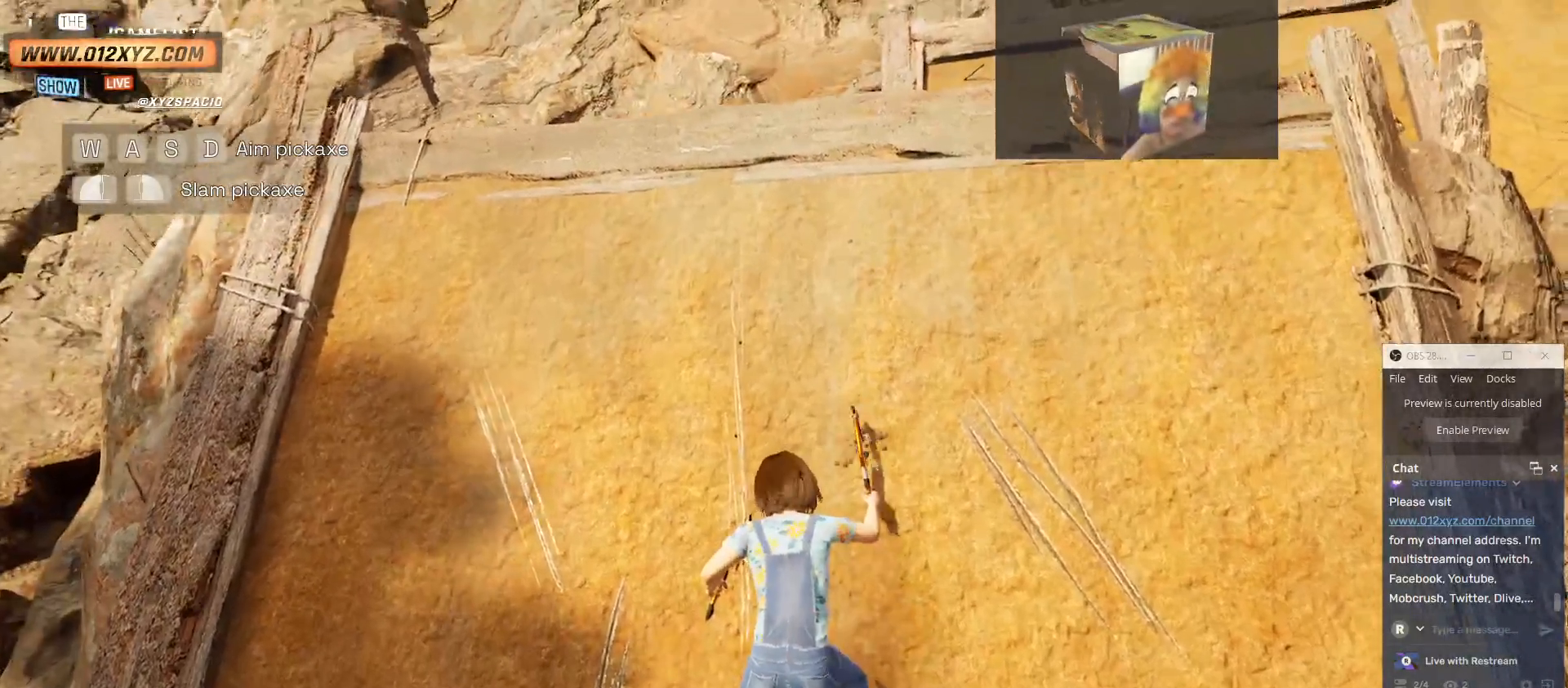
{"keys": ["w"], "mouse": ["right"], "events": [[33, "mouse_left", "up"]]}
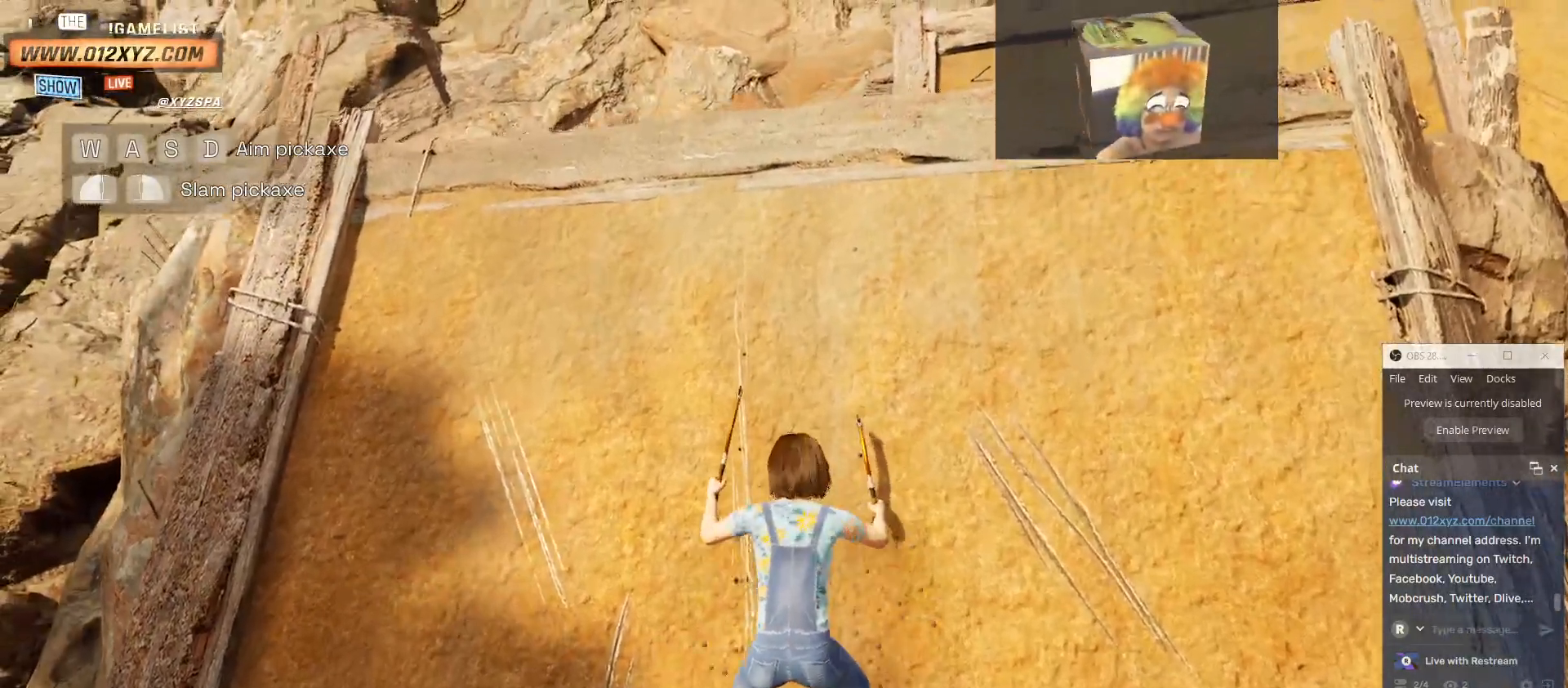
{"keys": ["w"], "mouse": ["left", "right"], "events": [[433, "mouse_left", "down"]]}
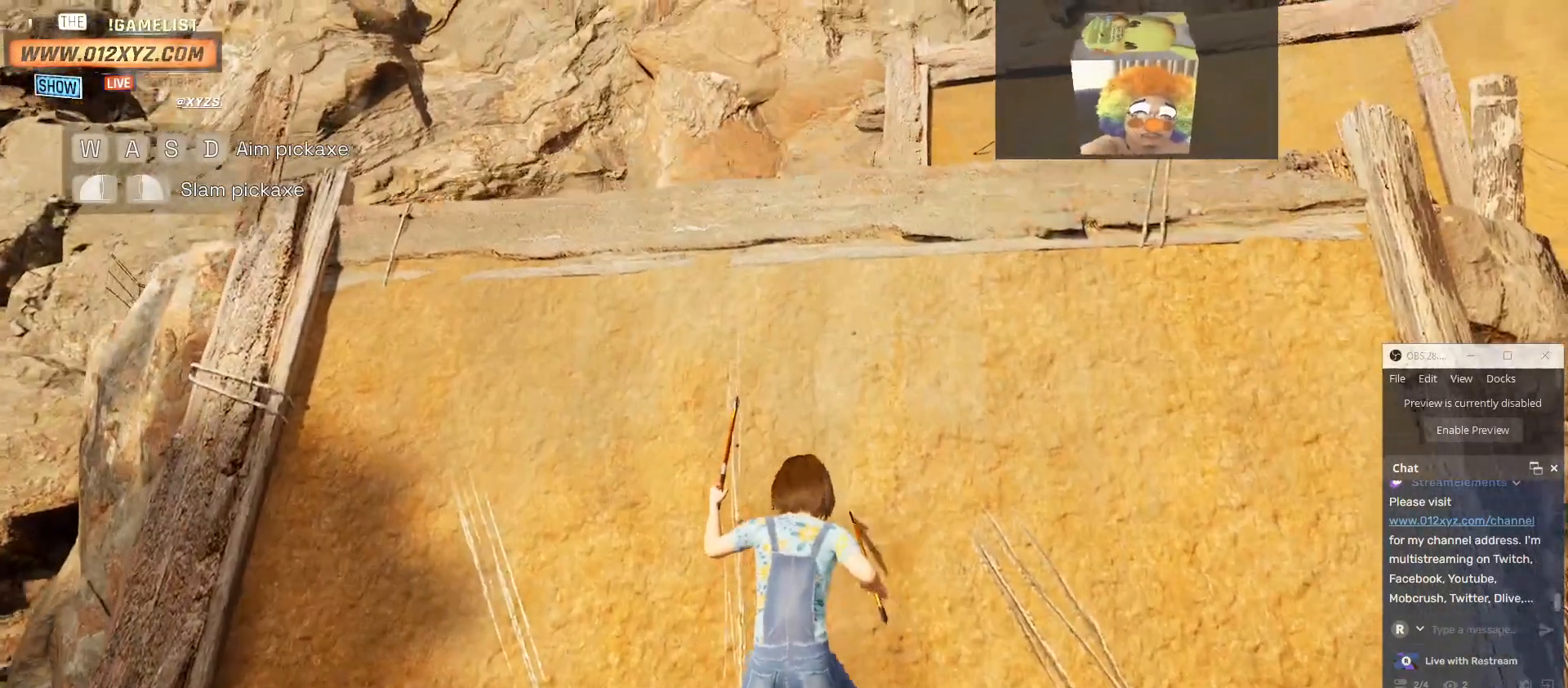
{"keys": ["w"], "mouse": ["right"], "events": [[233, "mouse_left", "up"]]}
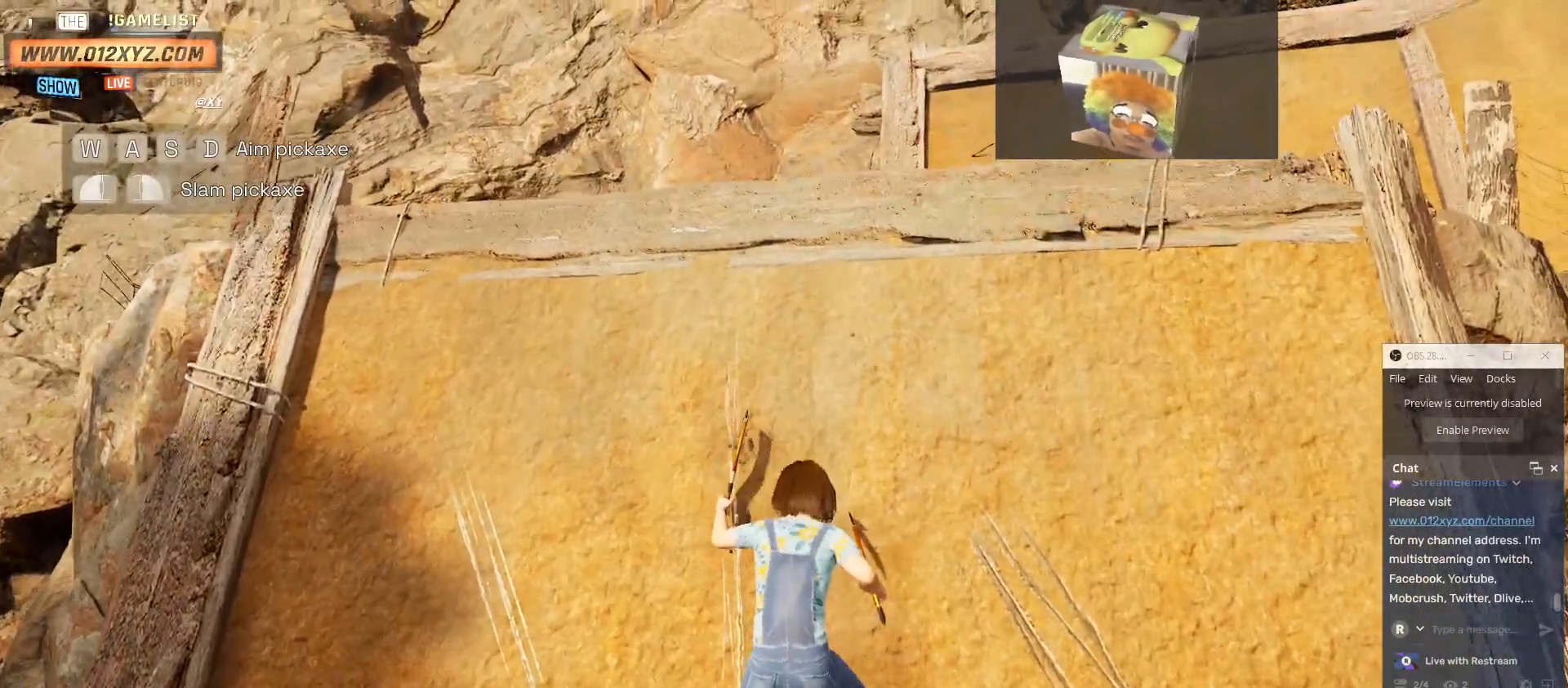
{"keys": ["w"], "mouse": ["left", "right"], "events": [[300, "mouse_left", "down"]]}
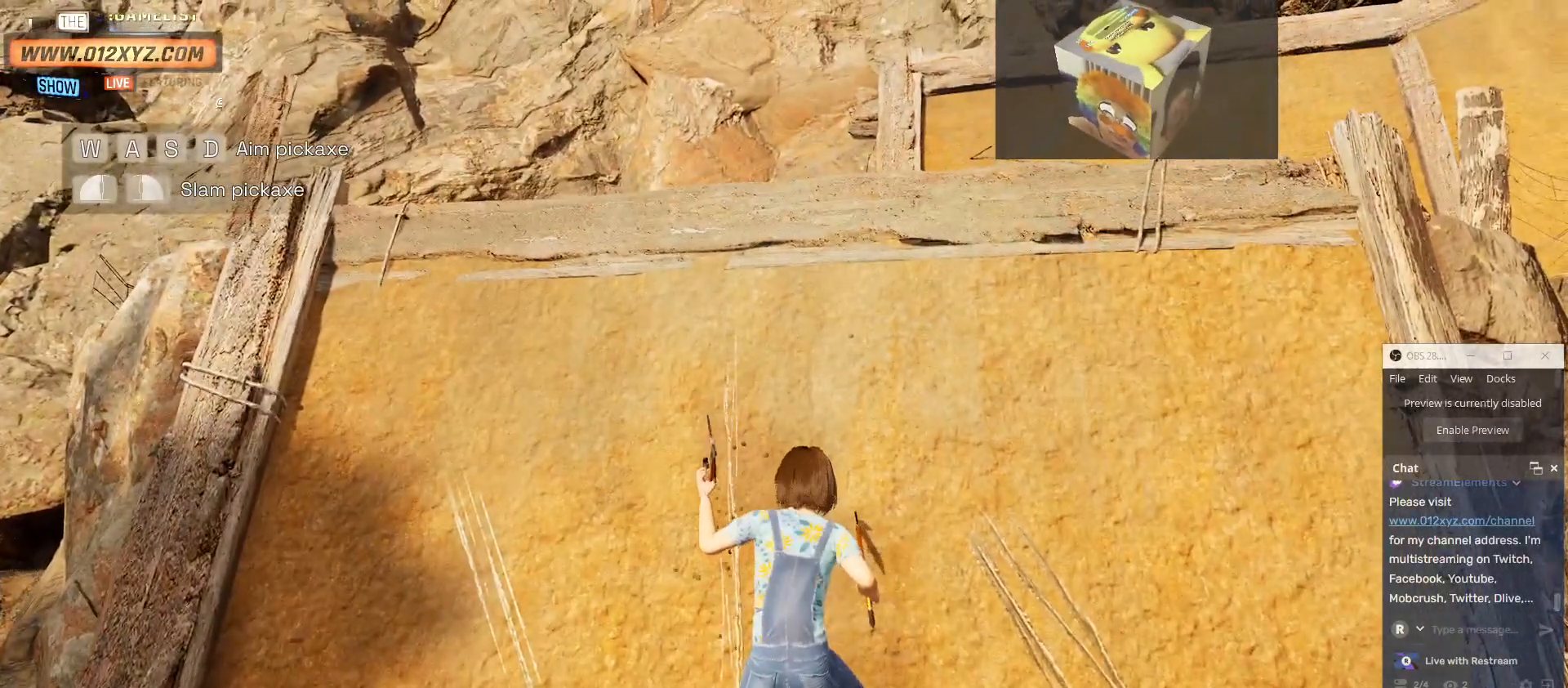
{"keys": ["w"], "mouse": ["right"], "events": [[100, "mouse_left", "up"]]}
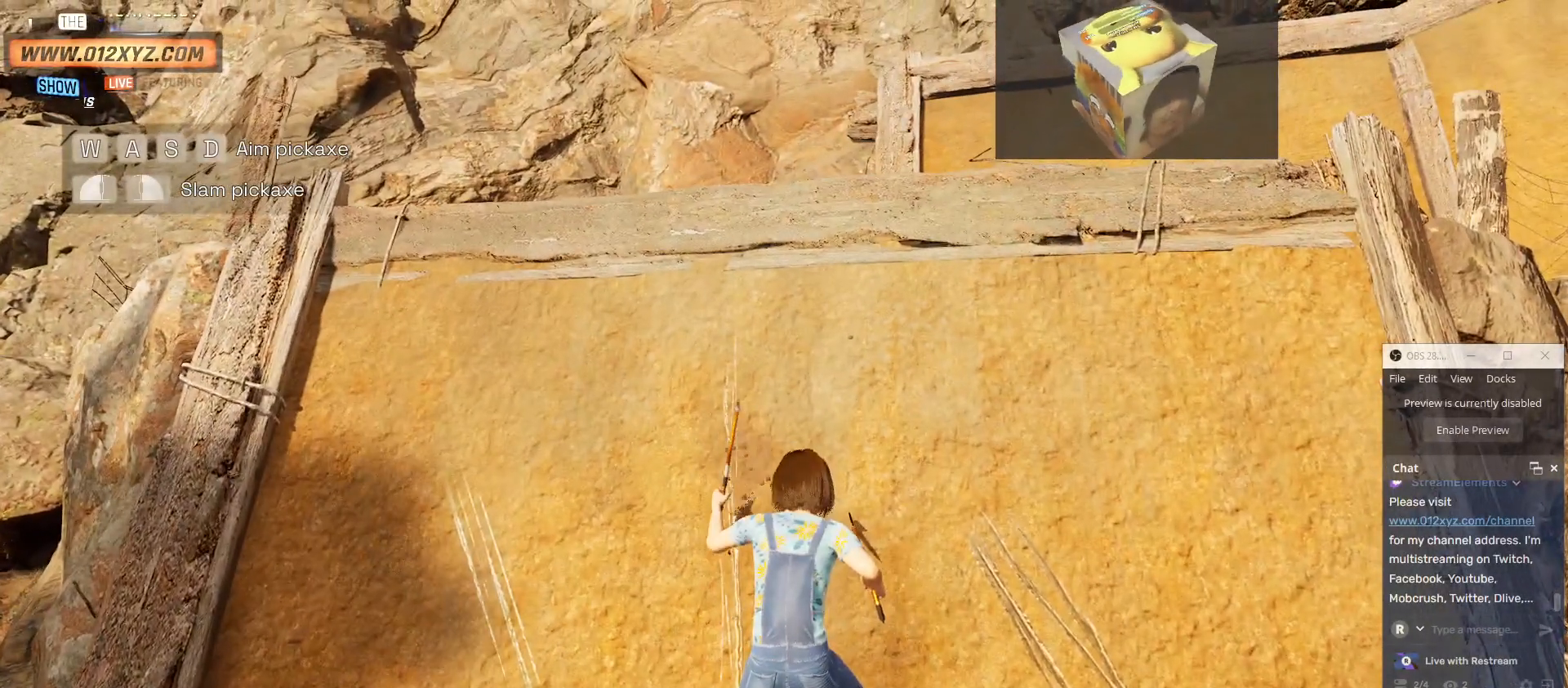
{"keys": ["w"], "mouse": ["right"], "events": []}
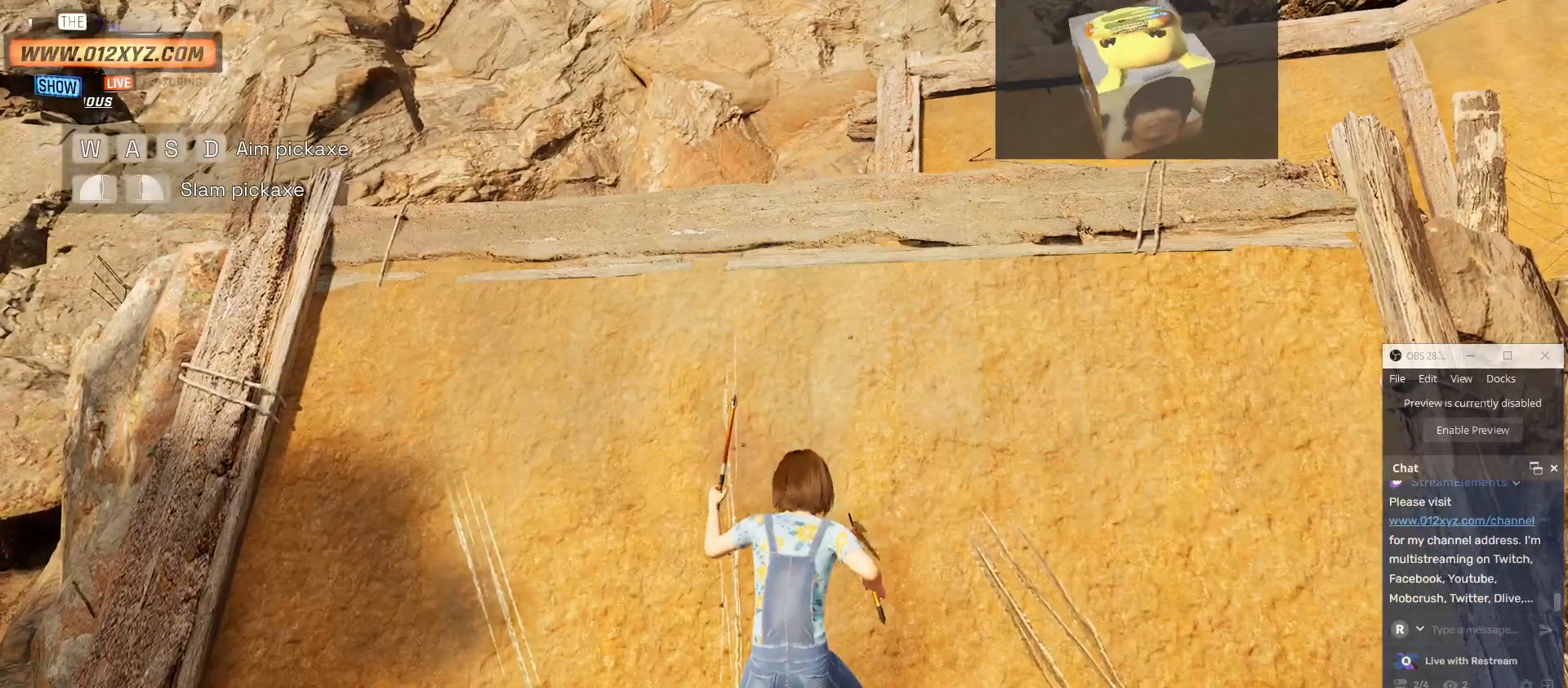
{"keys": ["w"], "mouse": ["right"], "events": [[200, "mouse_left", "down"], [267, "mouse_left", "up"]]}
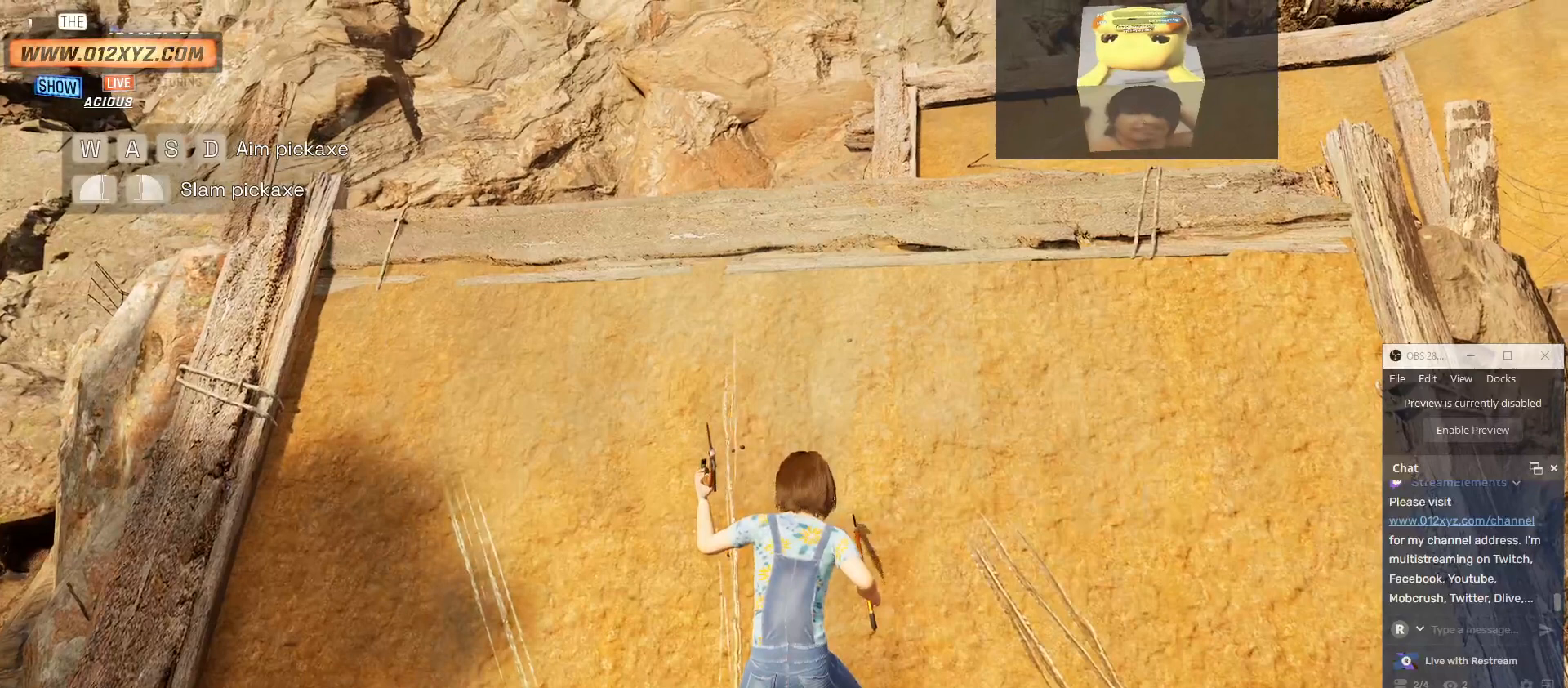
{"keys": ["w"], "mouse": ["right"], "events": []}
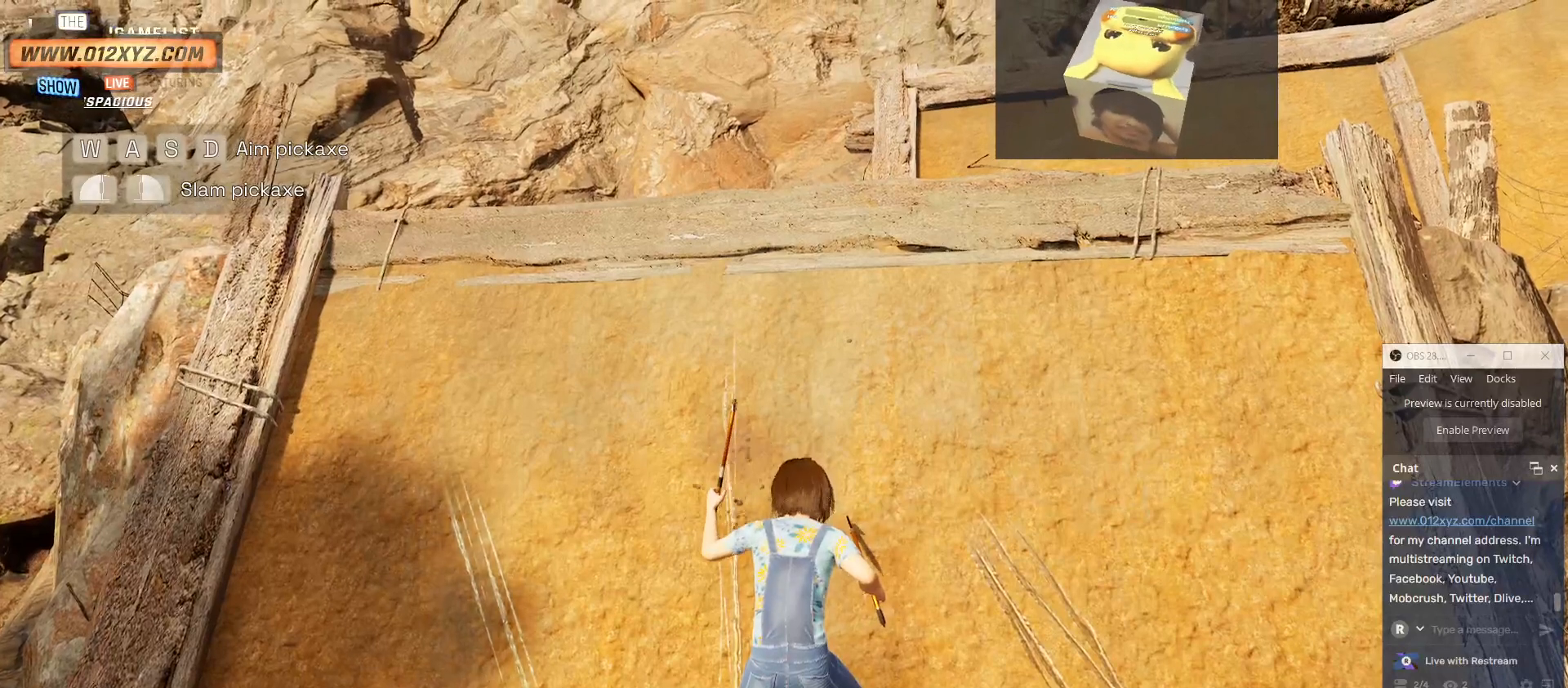
{"keys": ["w"], "mouse": ["right"], "events": []}
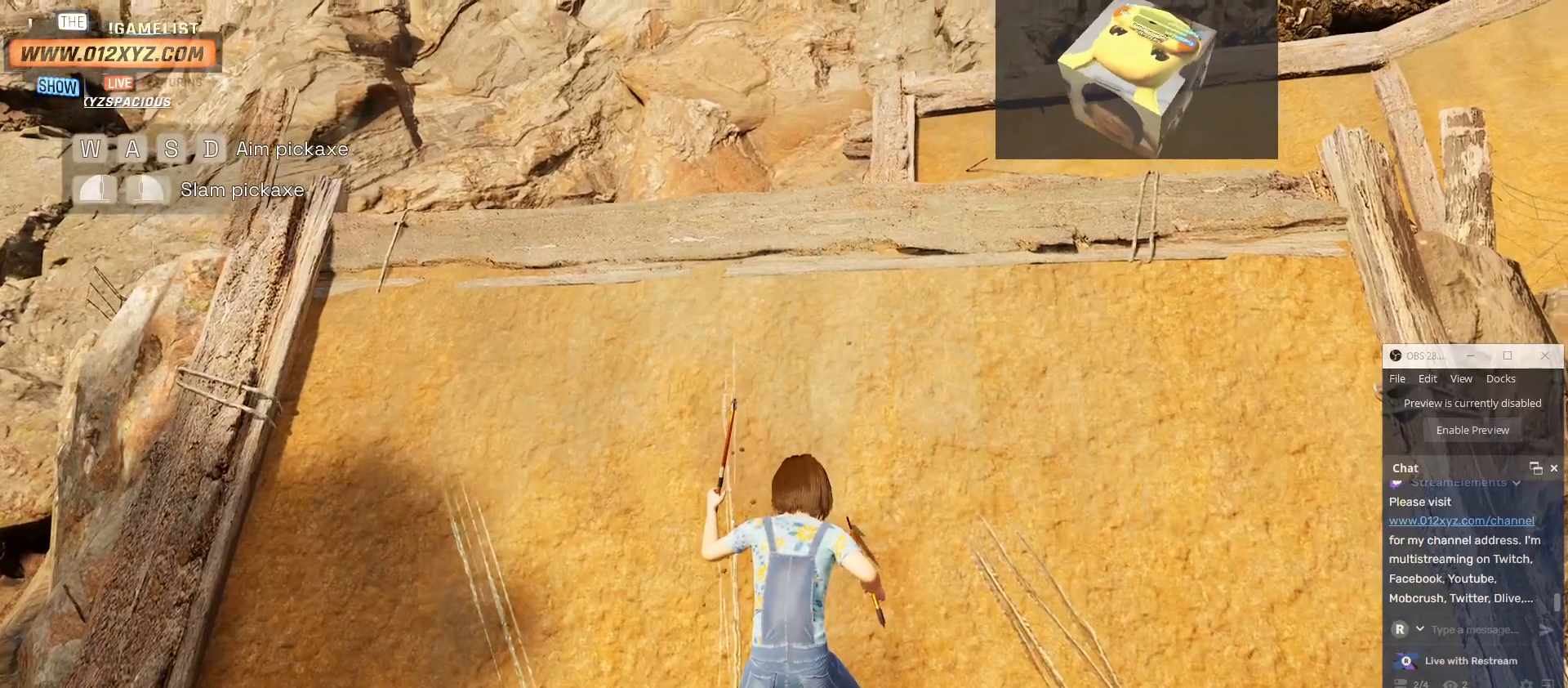
{"keys": ["w"], "mouse": ["right"], "events": [[33, "mouse_left", "down"], [133, "mouse_left", "up"]]}